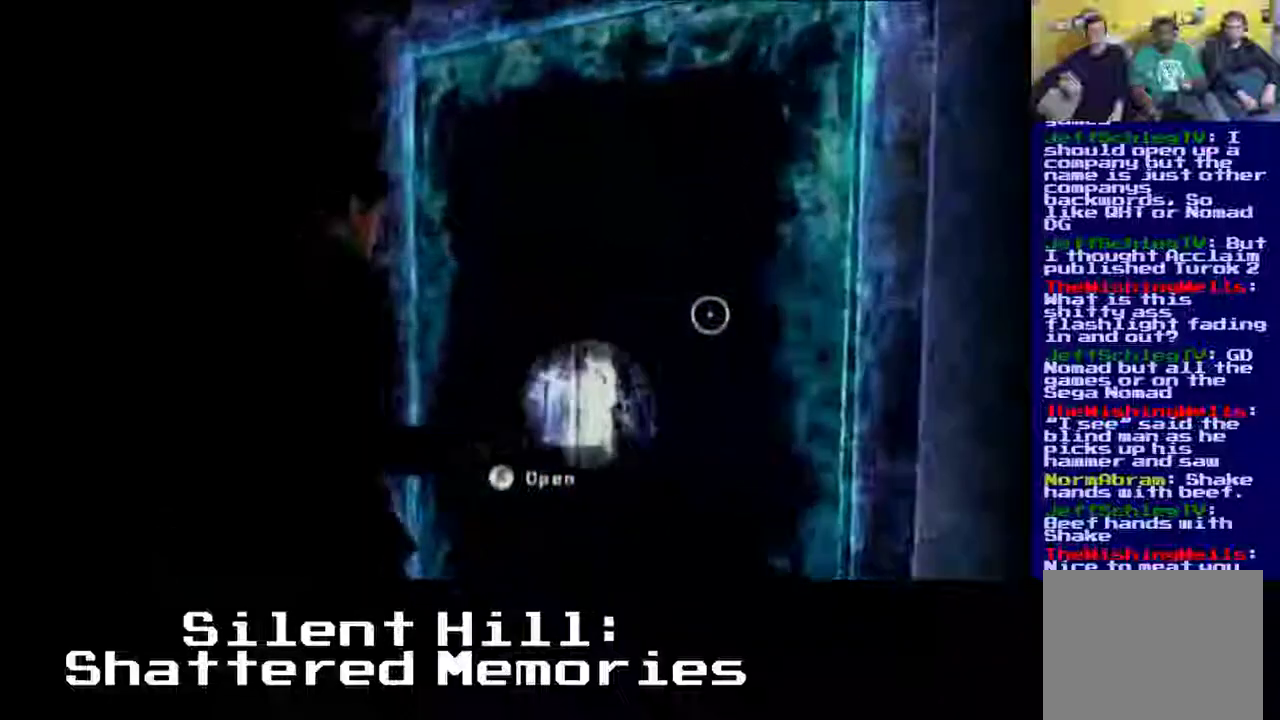
Gameplay with a controller (Xbox layout); each line is a JSON object with the inputs held at the frame after it (dt_ms = milliseconds from this image to that frame). "events" lists button and stick changes between this image and that frame as [ms after this image, input, new state], when the widget could be followed in between. Not read: L3 R3 left_stick right_stick.
{"dt_ms": 500, "buttons": ["Y"], "events": [[333, "Y", "down"]]}
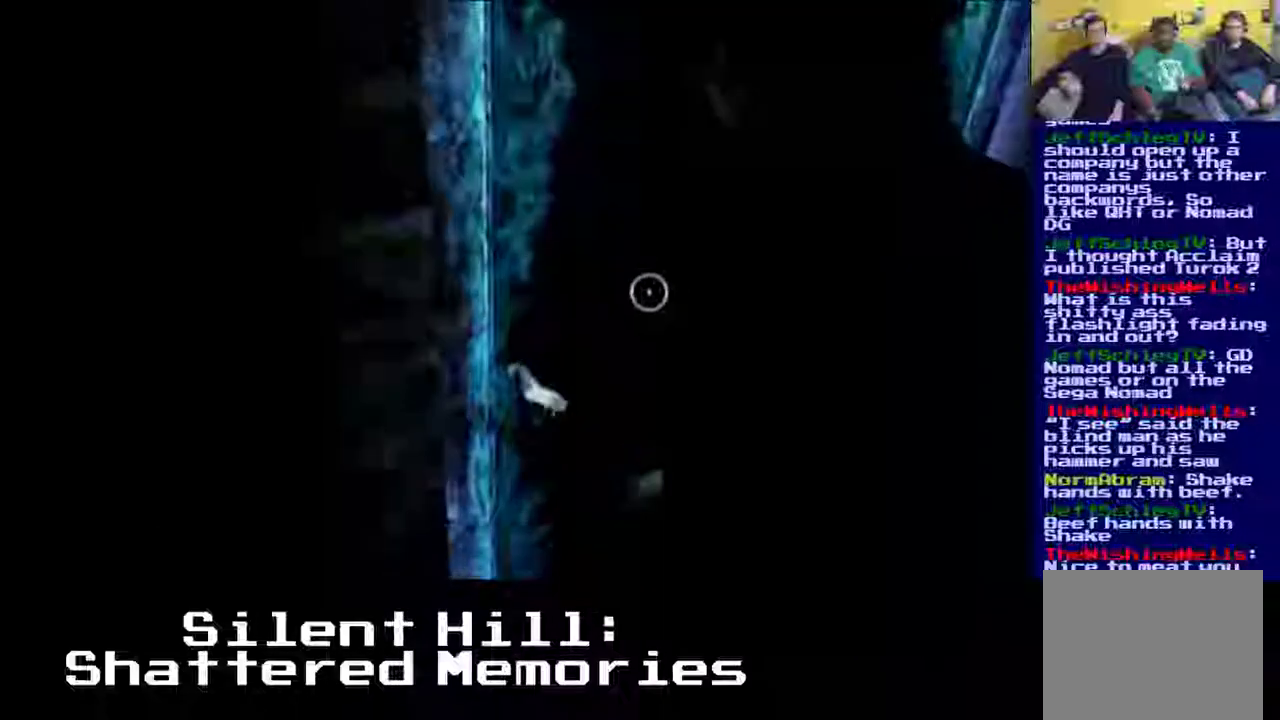
{"dt_ms": 500, "buttons": [], "events": [[100, "Y", "up"]]}
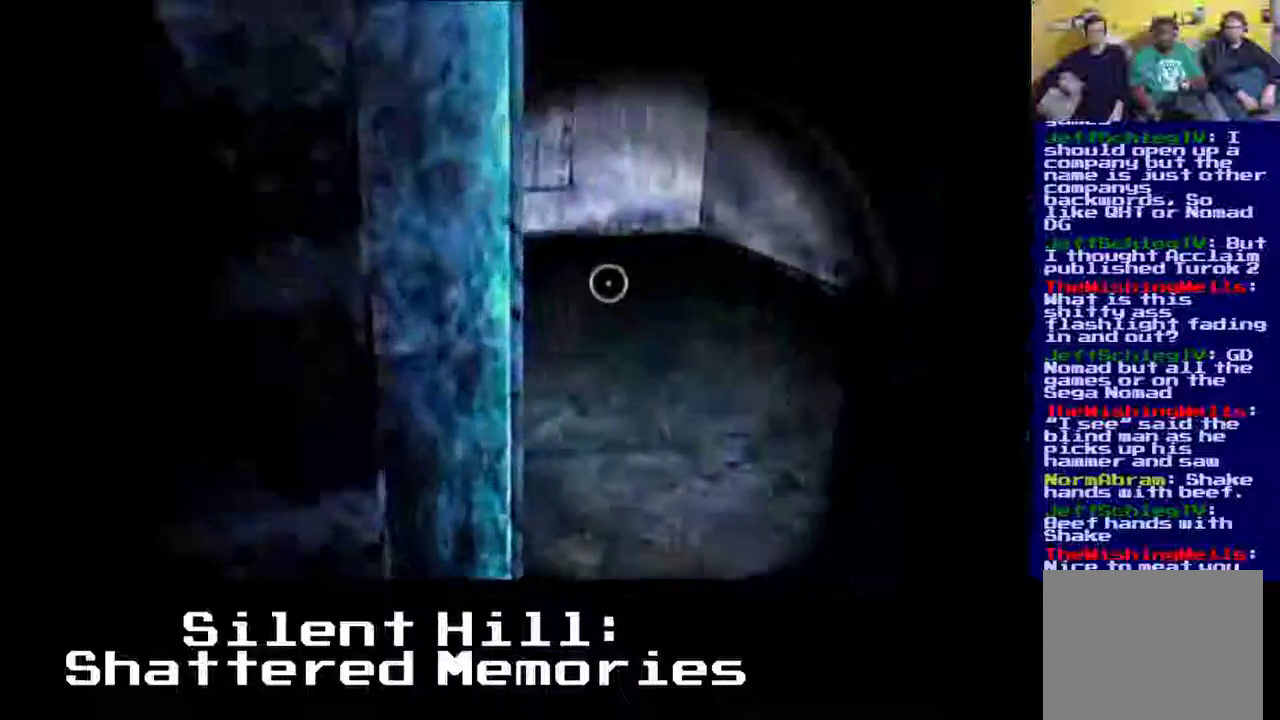
{"dt_ms": 500, "buttons": [], "events": []}
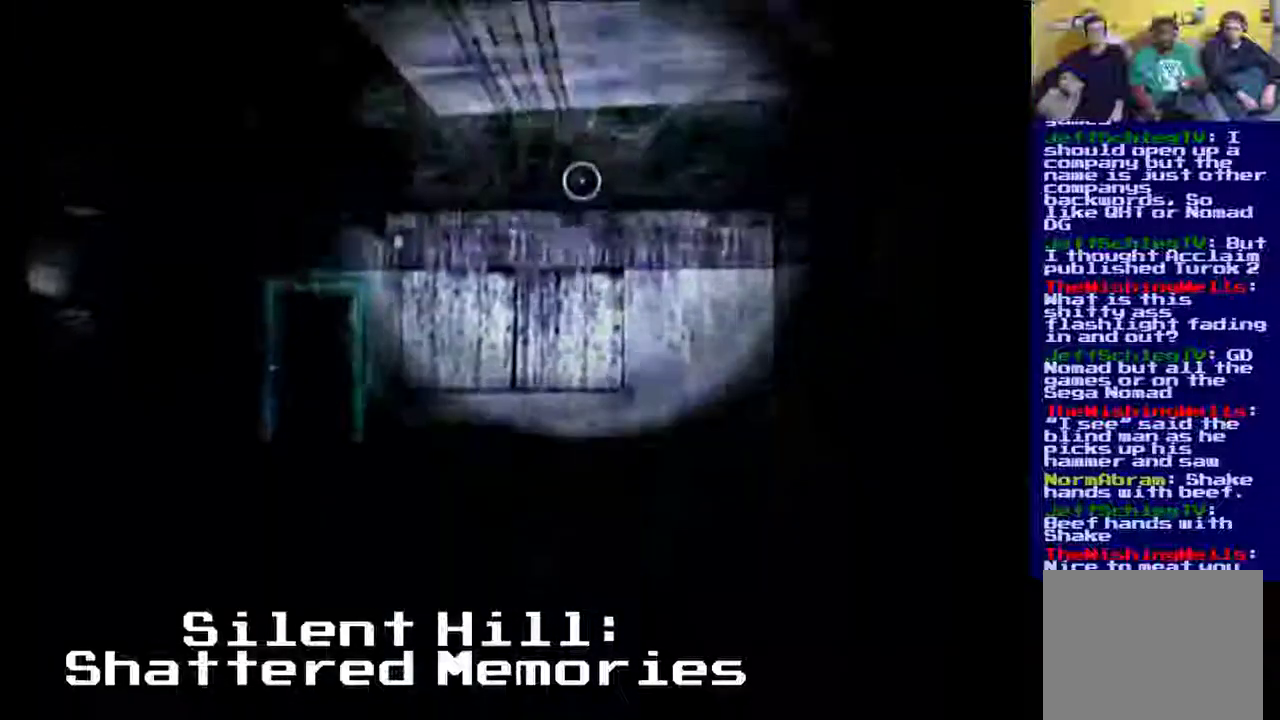
{"dt_ms": 500, "buttons": [], "events": []}
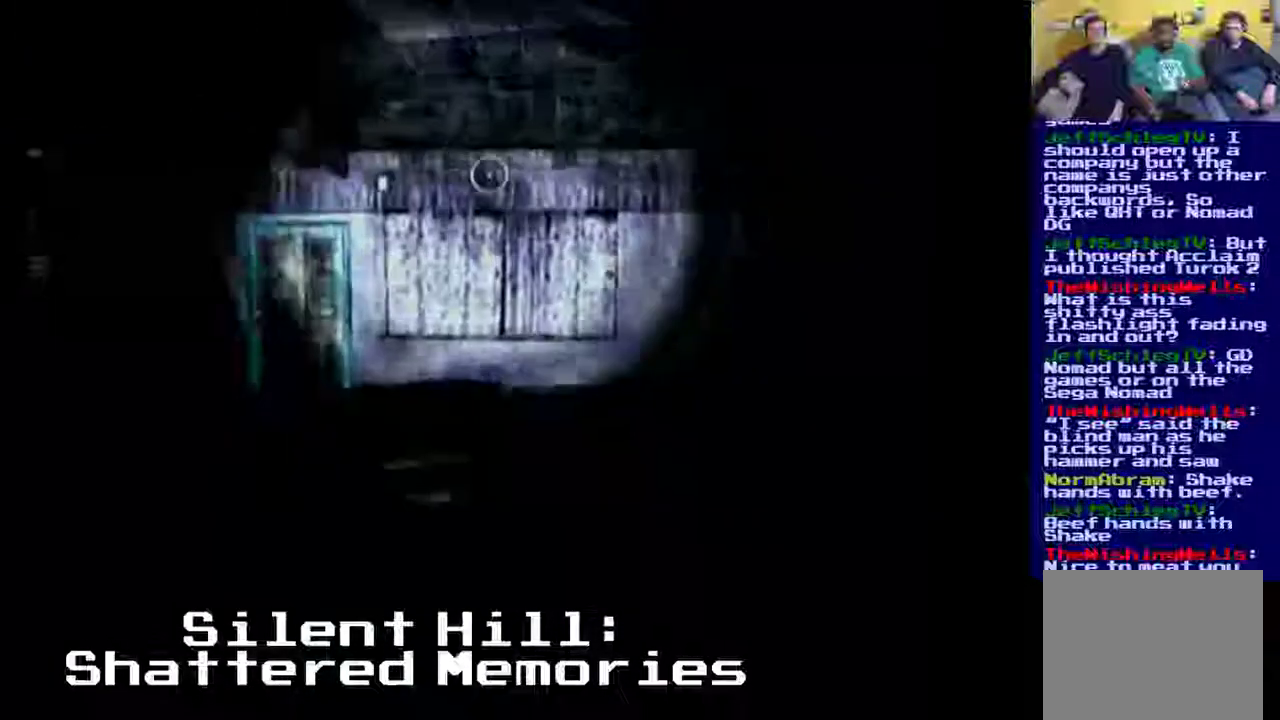
{"dt_ms": 500, "buttons": [], "events": []}
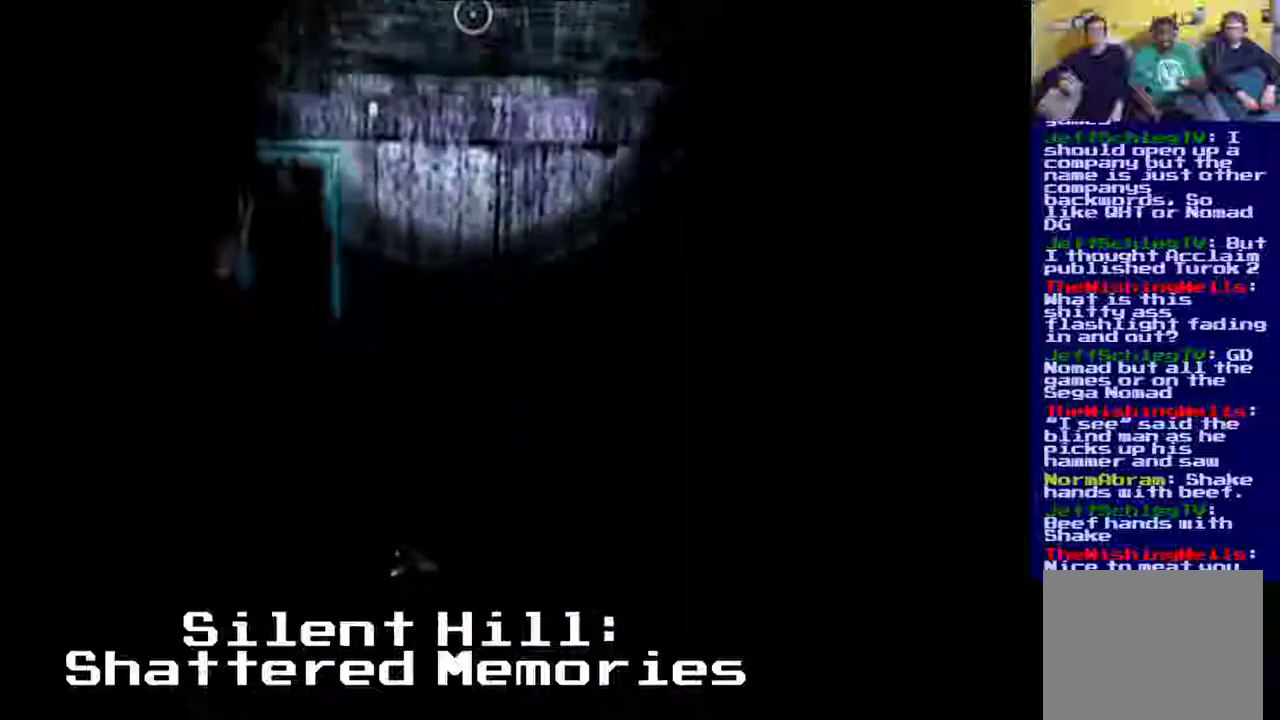
{"dt_ms": 500, "buttons": ["Y"], "events": [[500, "Y", "down"]]}
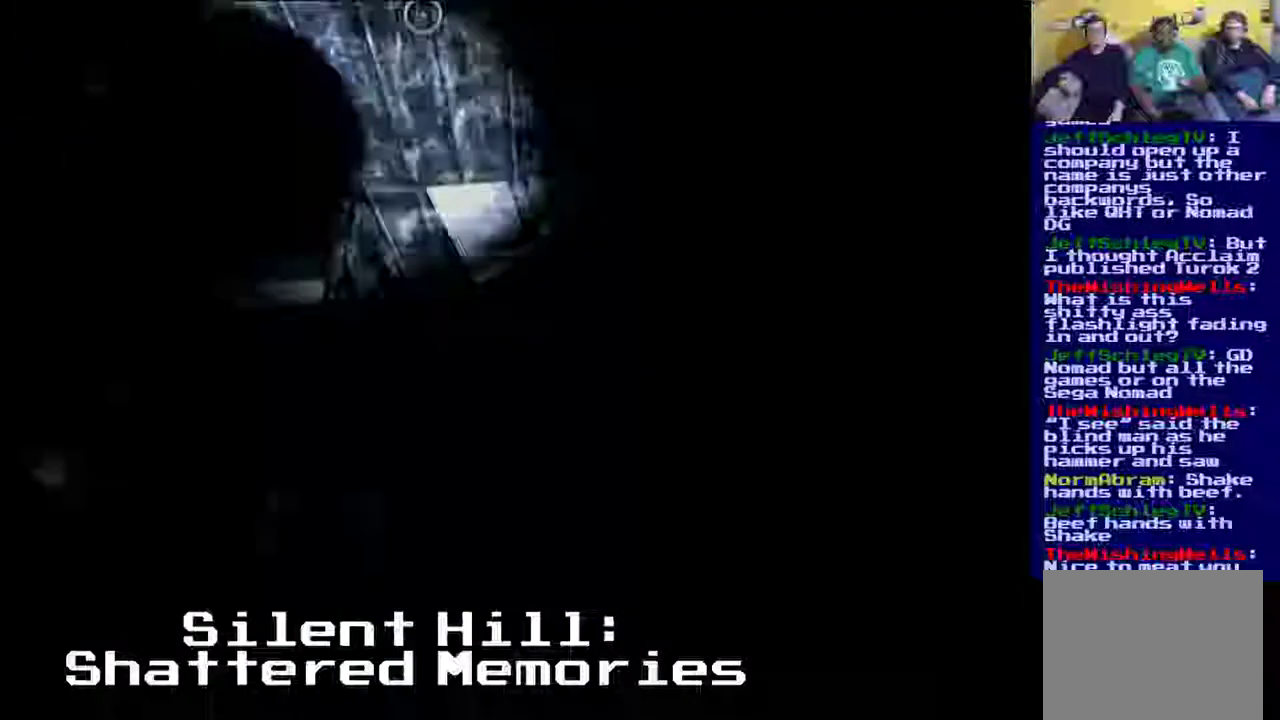
{"dt_ms": 500, "buttons": [], "events": [[267, "Y", "up"]]}
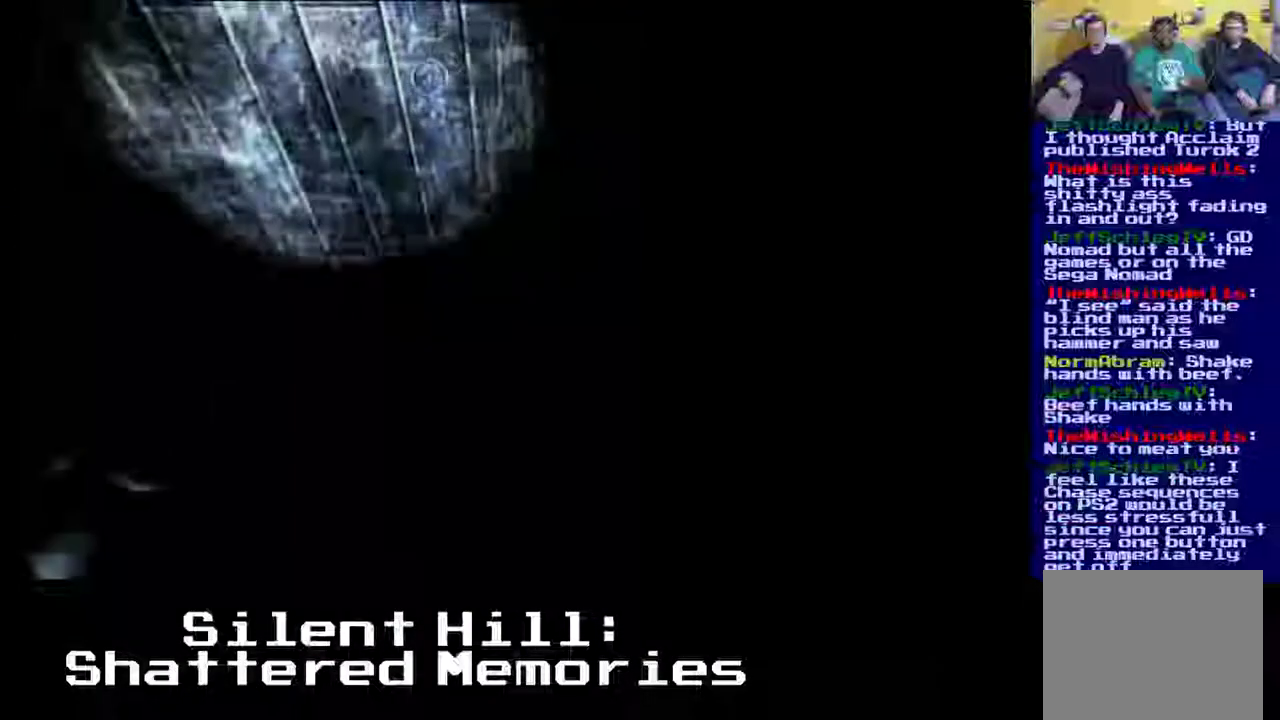
{"dt_ms": 500, "buttons": ["Y"], "events": [[300, "Y", "down"]]}
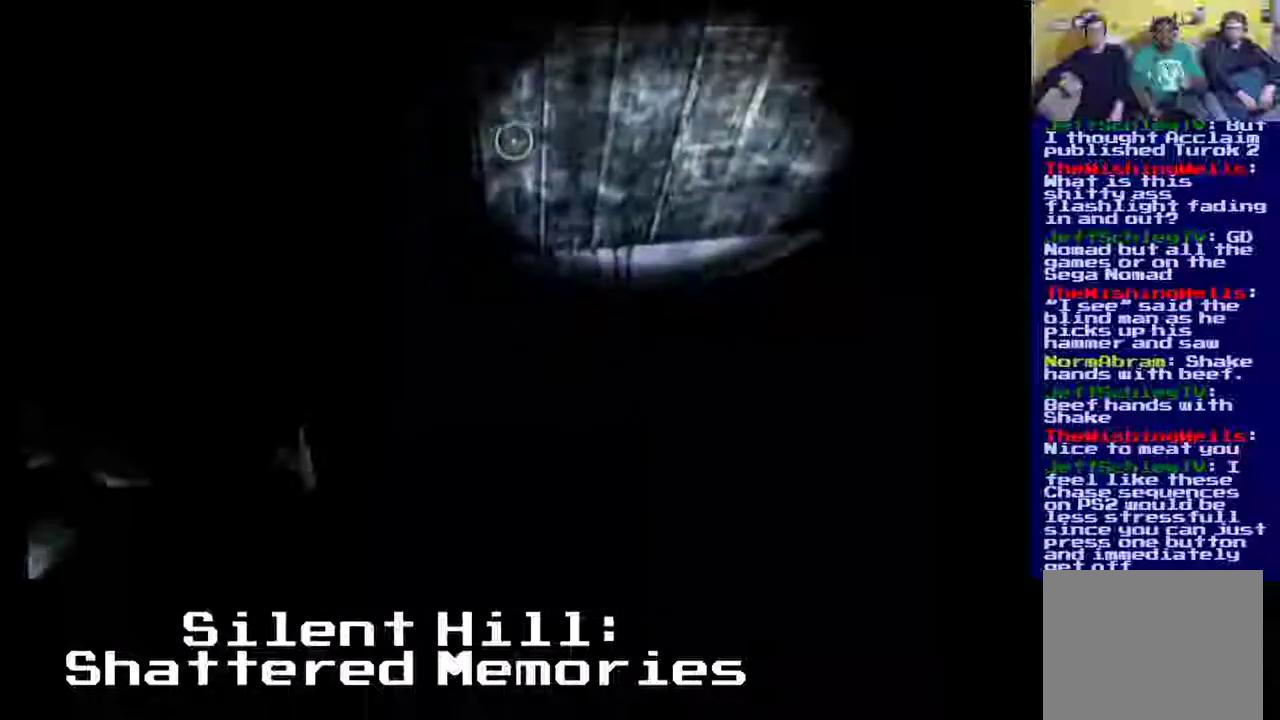
{"dt_ms": 1000, "buttons": []}
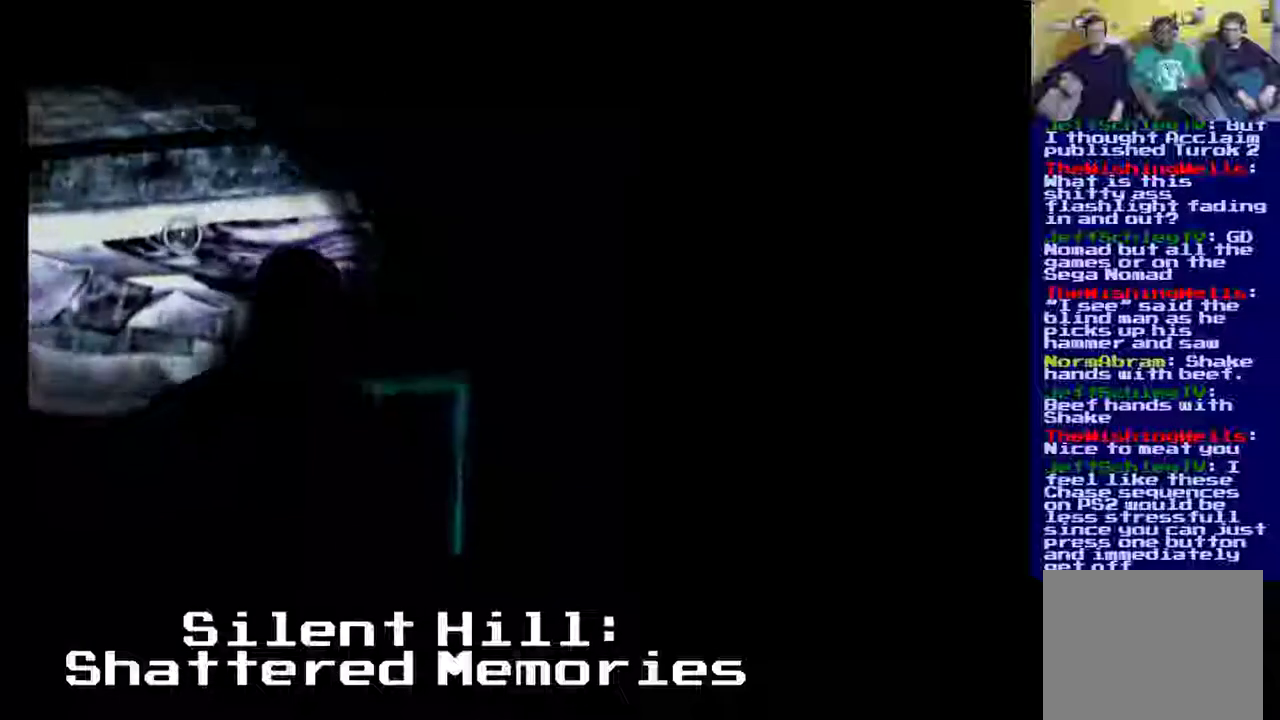
{"dt_ms": 500, "buttons": [], "events": []}
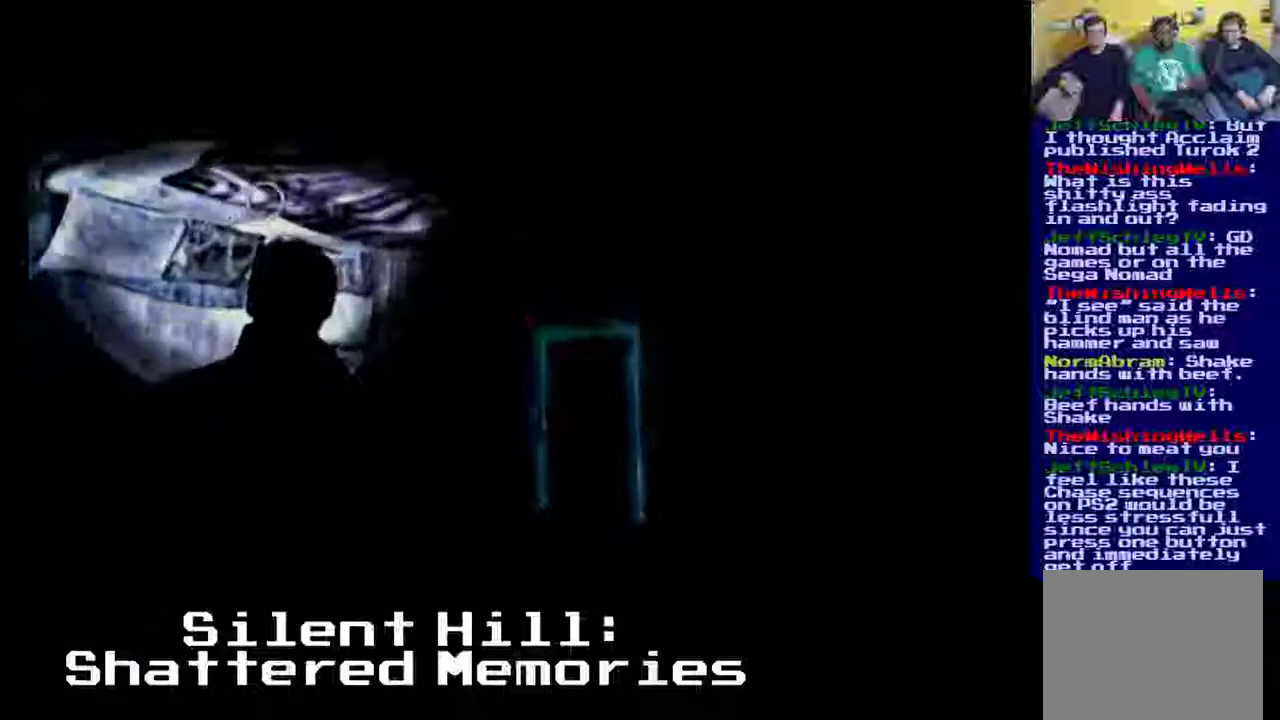
{"dt_ms": 500, "buttons": [], "events": []}
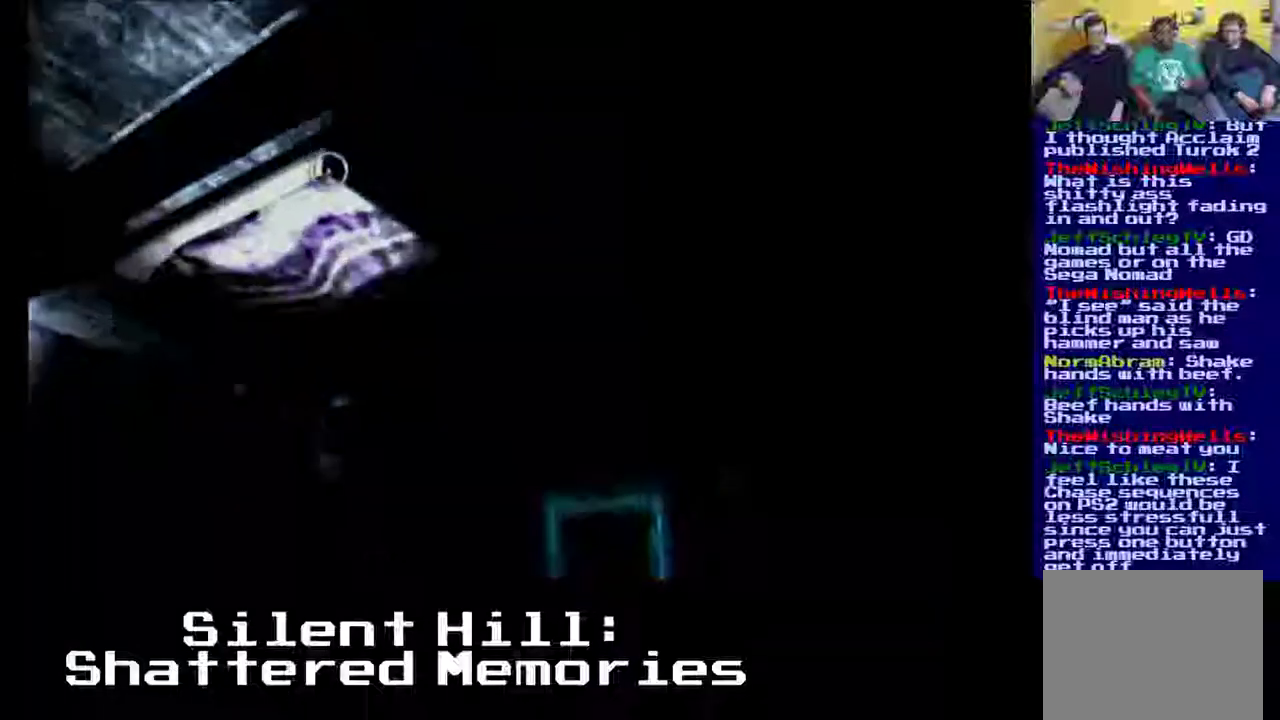
{"dt_ms": 500, "buttons": [], "events": []}
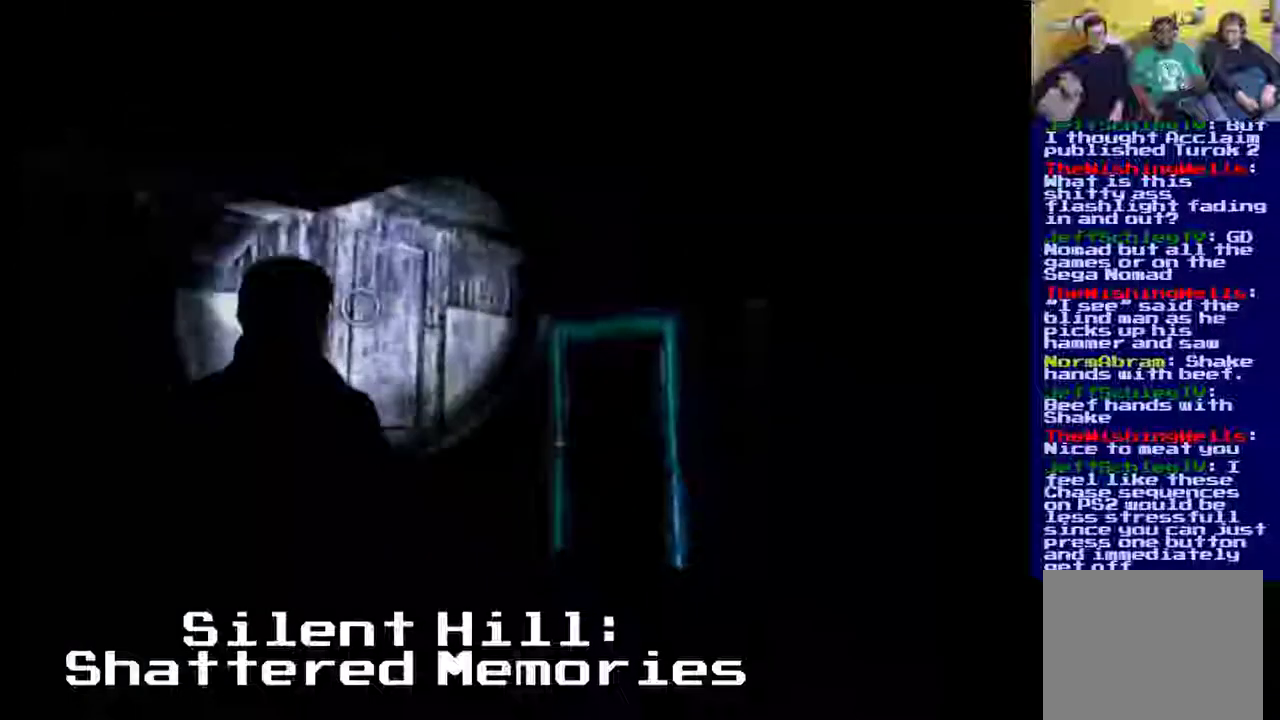
{"dt_ms": 500, "buttons": [], "events": []}
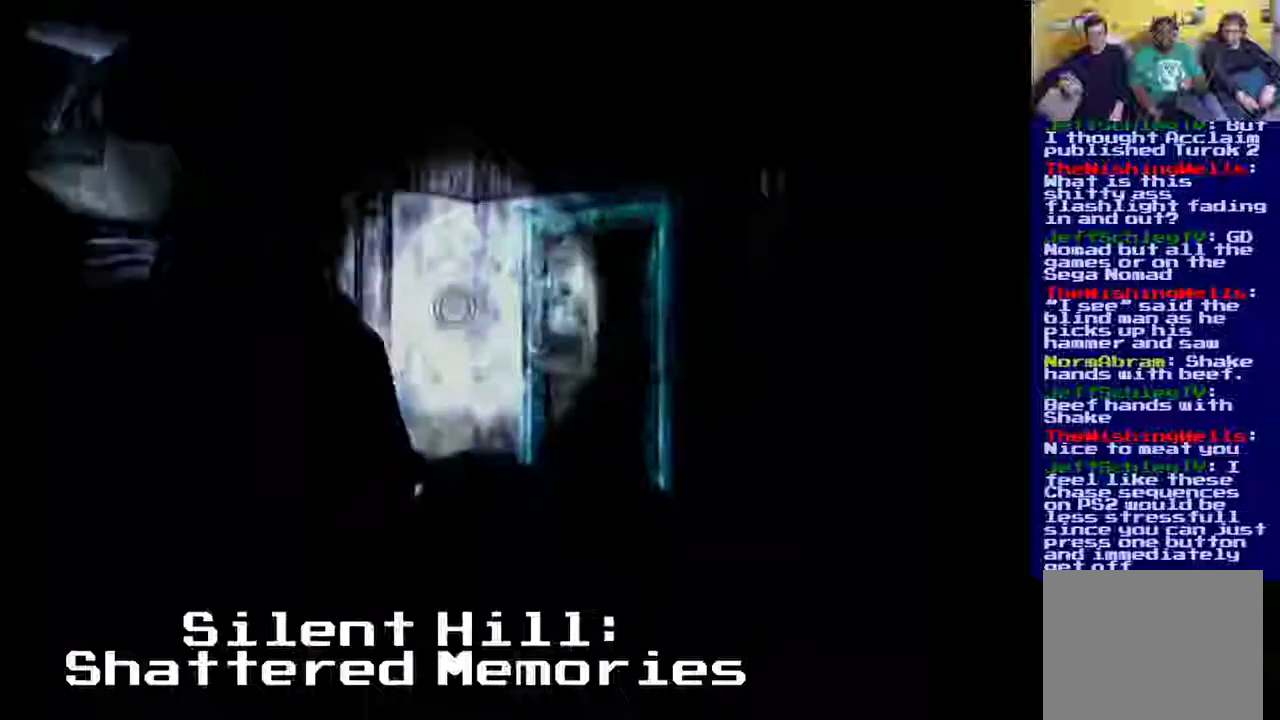
{"dt_ms": 500, "buttons": [], "events": []}
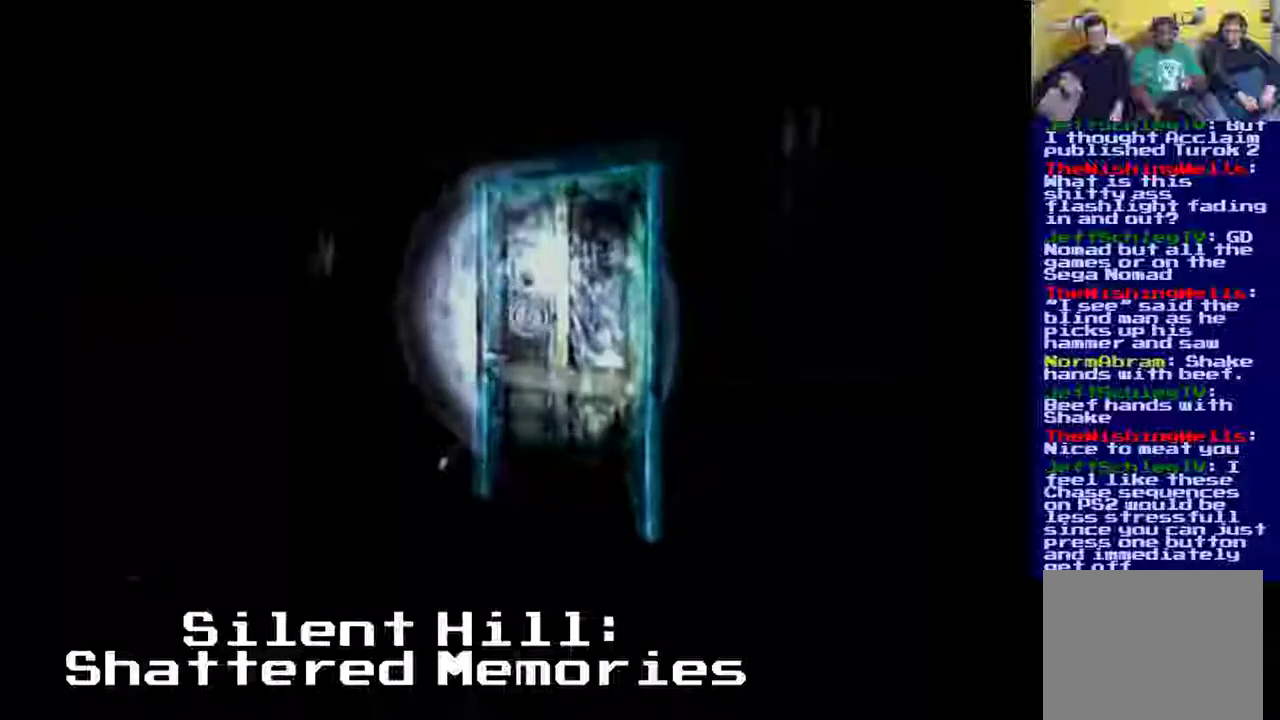
{"dt_ms": 500, "buttons": [], "events": []}
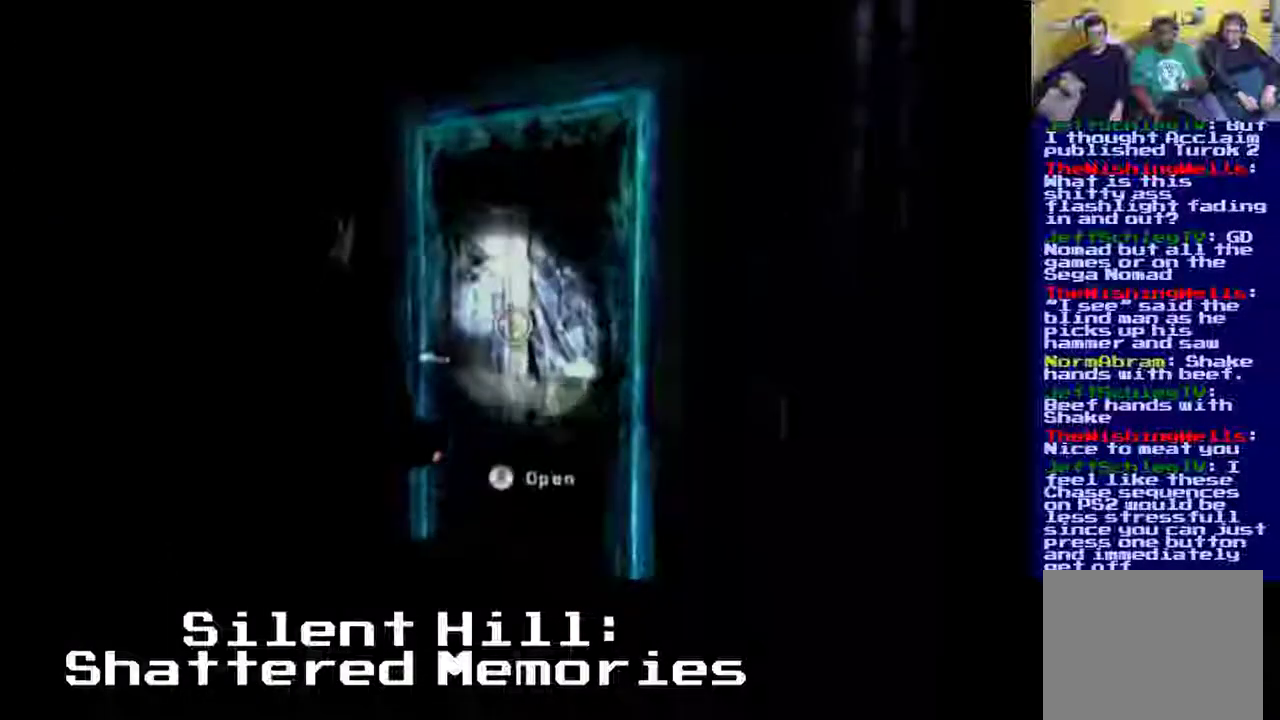
{"dt_ms": 500, "buttons": [], "events": []}
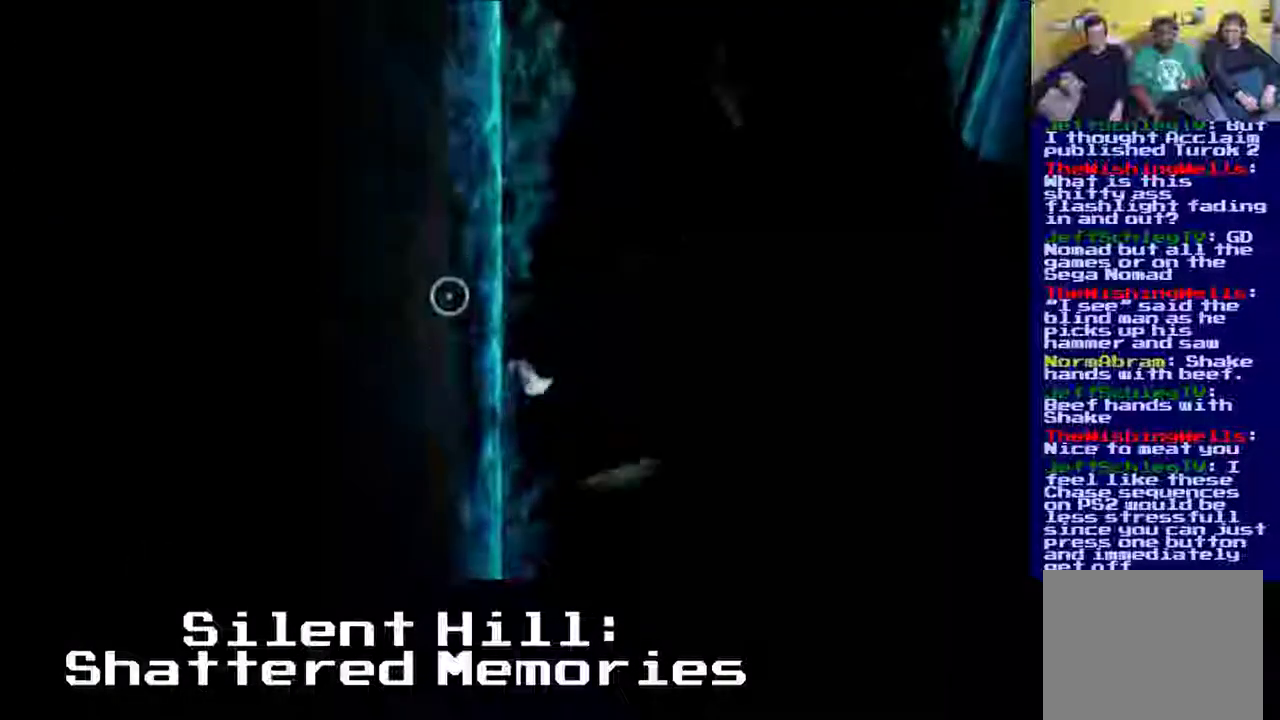
{"dt_ms": 500, "buttons": [], "events": []}
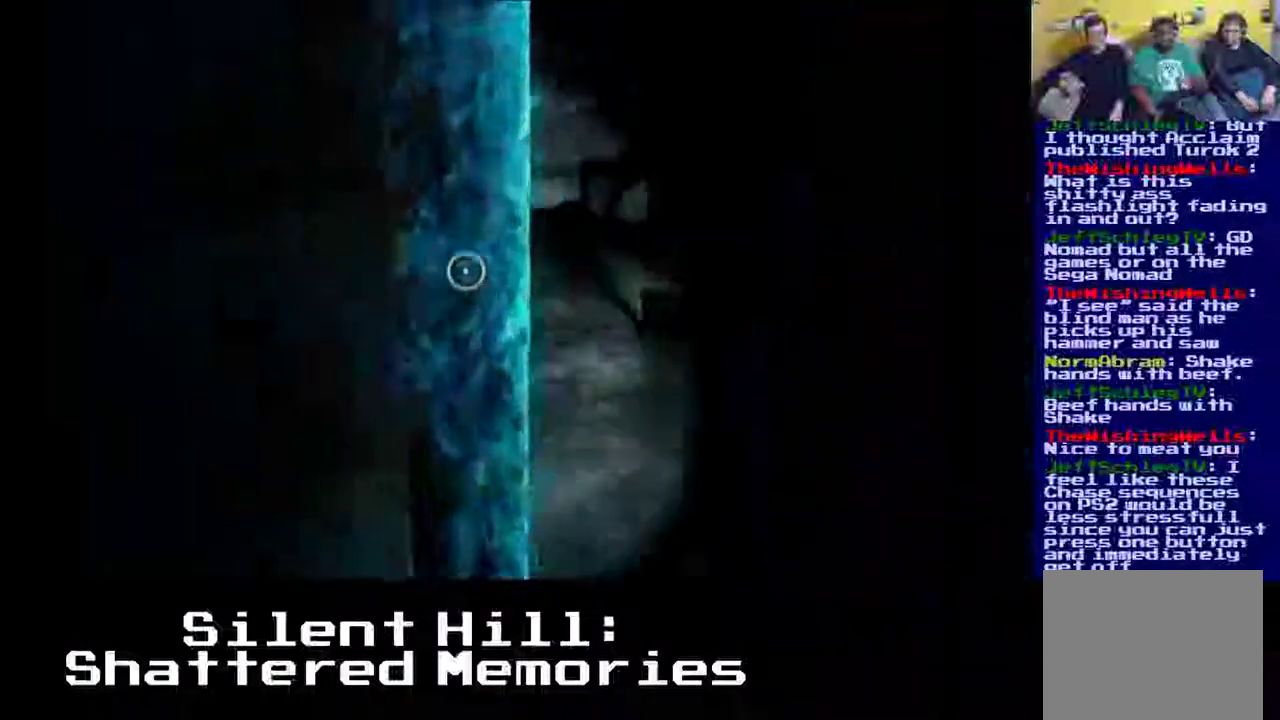
{"dt_ms": 500, "buttons": ["Y"], "events": [[400, "Y", "down"]]}
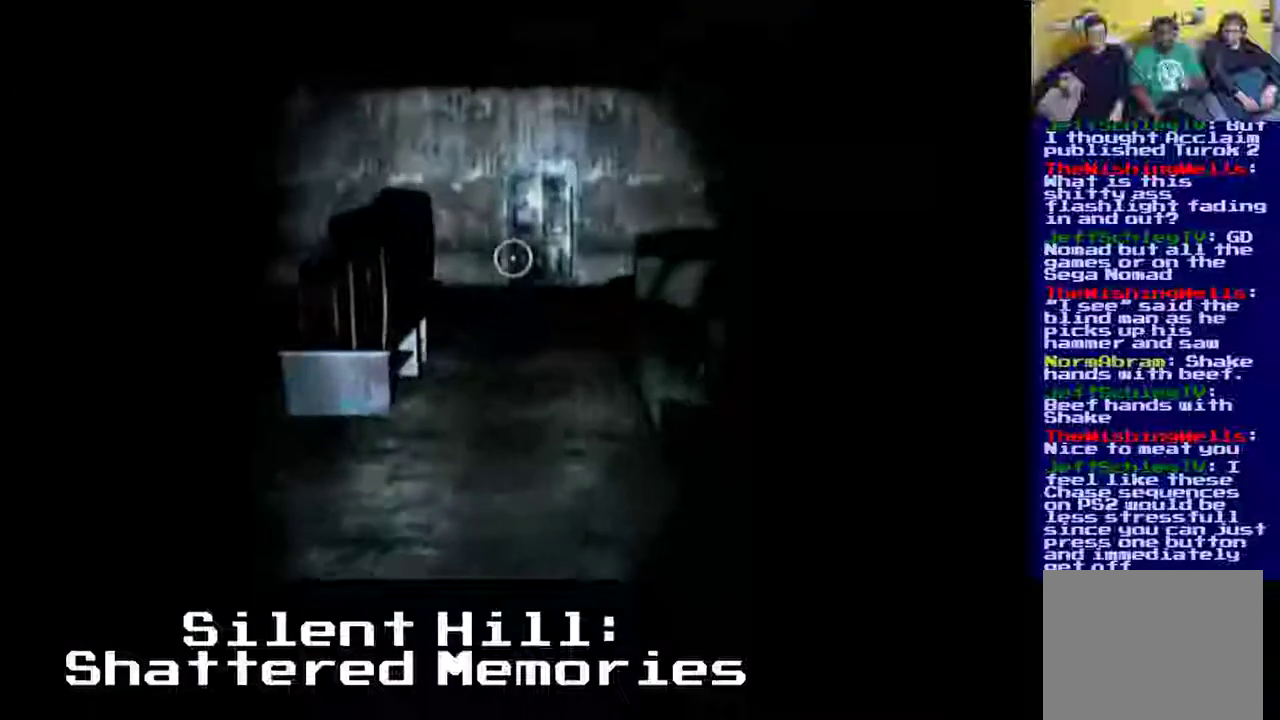
{"dt_ms": 500, "buttons": [], "events": [[433, "Y", "up"]]}
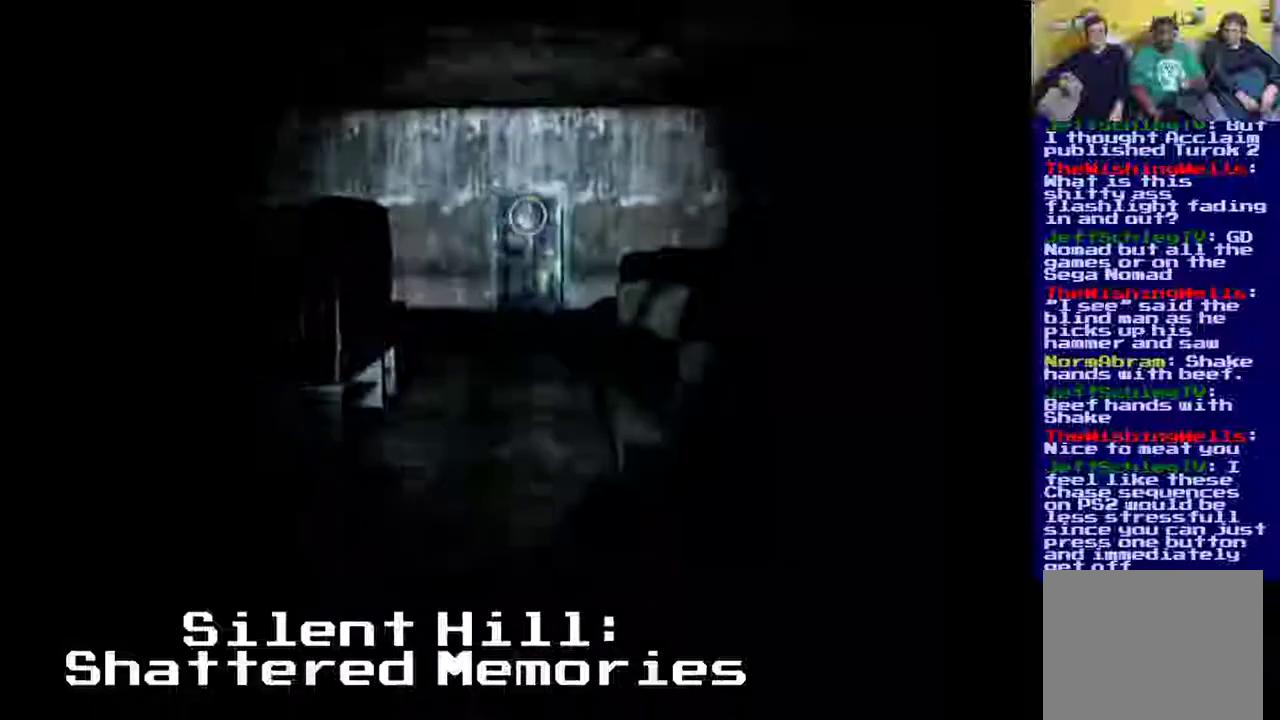
{"dt_ms": 500, "buttons": ["Y"], "events": [[467, "Y", "down"]]}
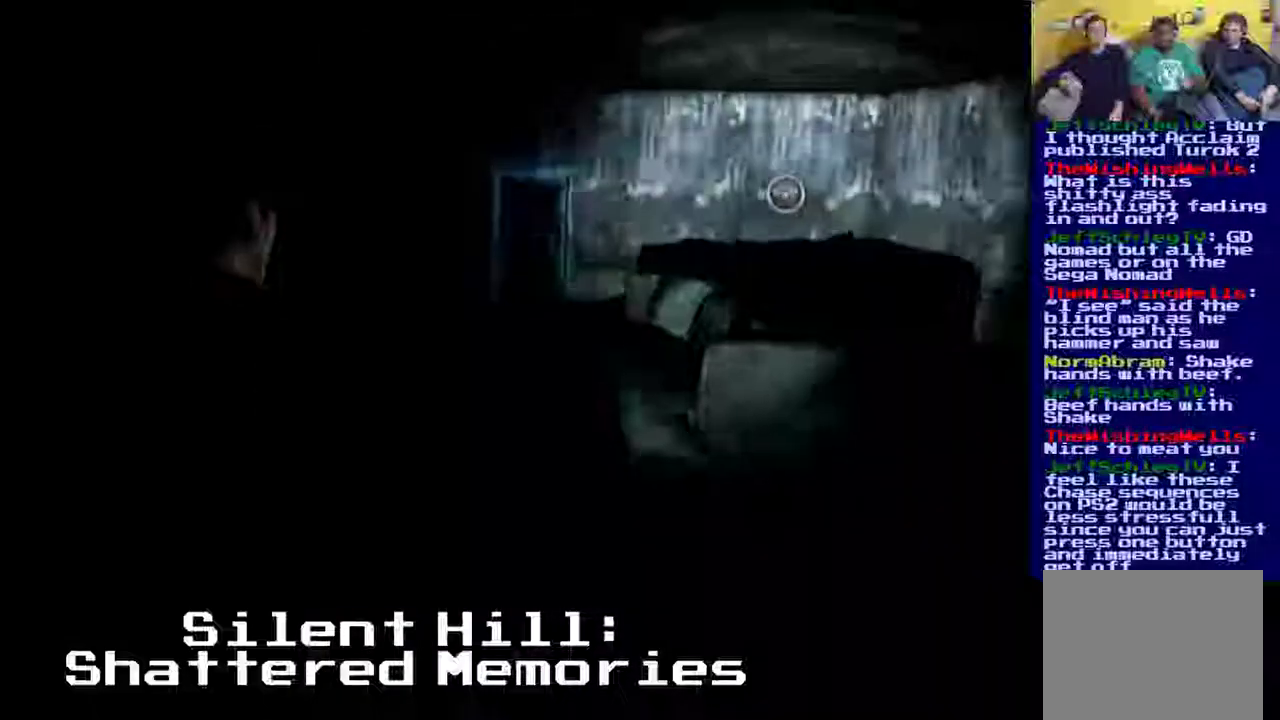
{"dt_ms": 500, "buttons": [], "events": [[233, "Y", "up"]]}
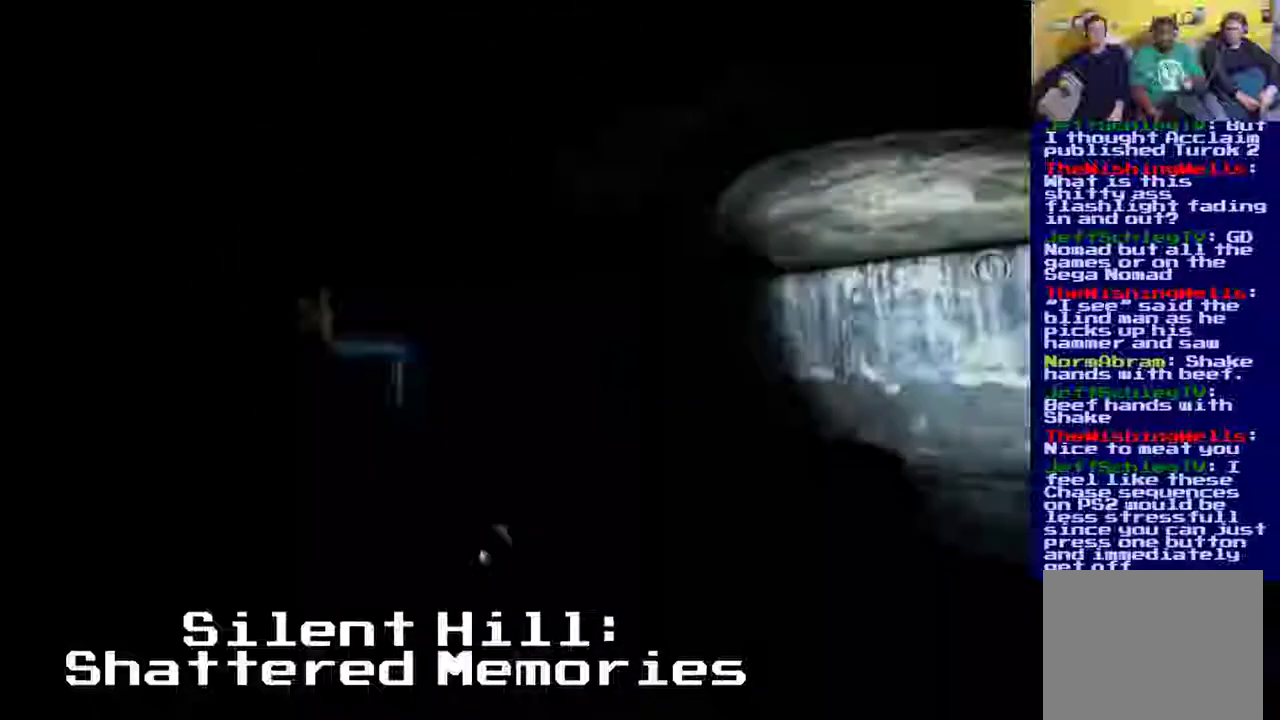
{"dt_ms": 500, "buttons": [], "events": []}
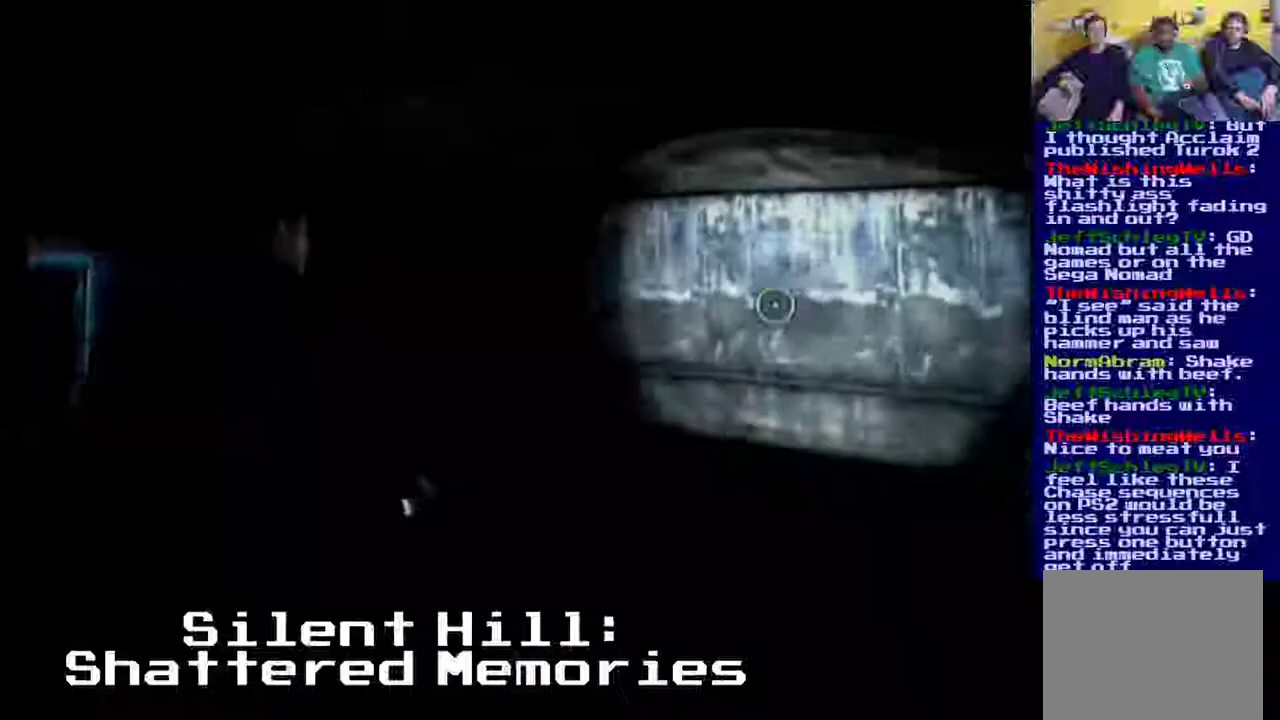
{"dt_ms": 500, "buttons": [], "events": []}
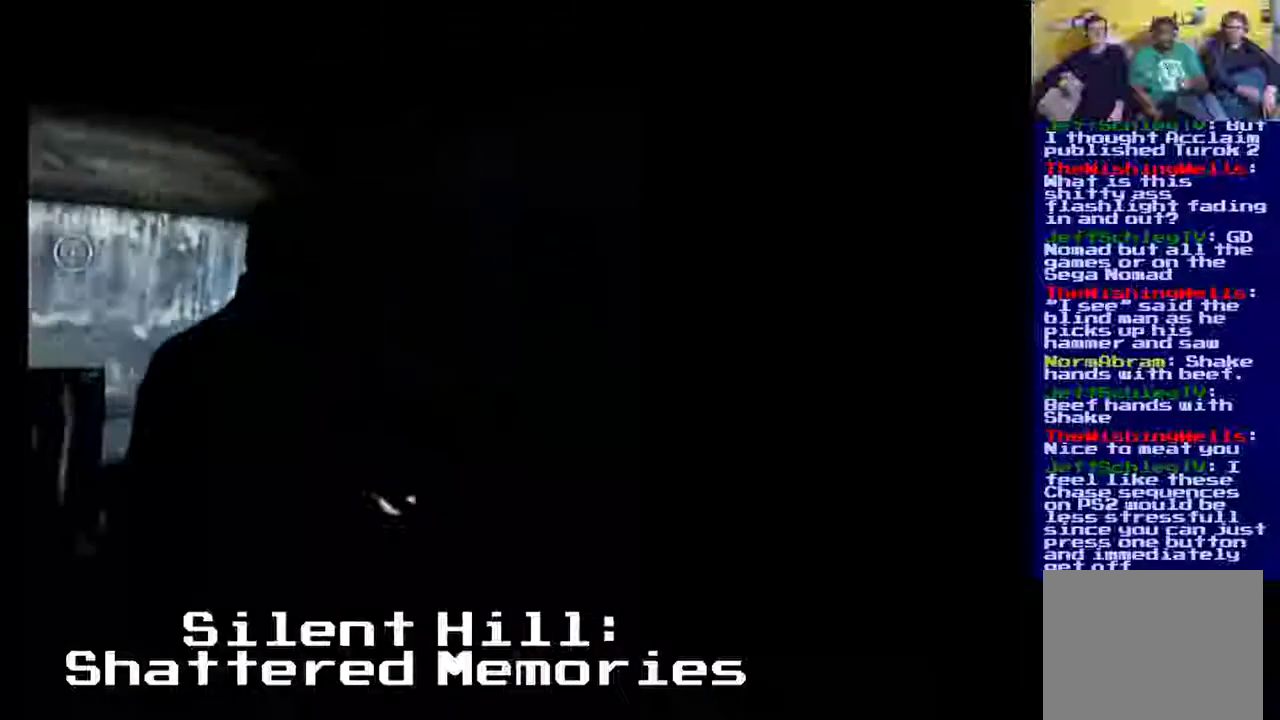
{"dt_ms": 500, "buttons": [], "events": [[67, "Y", "down"], [333, "Y", "up"]]}
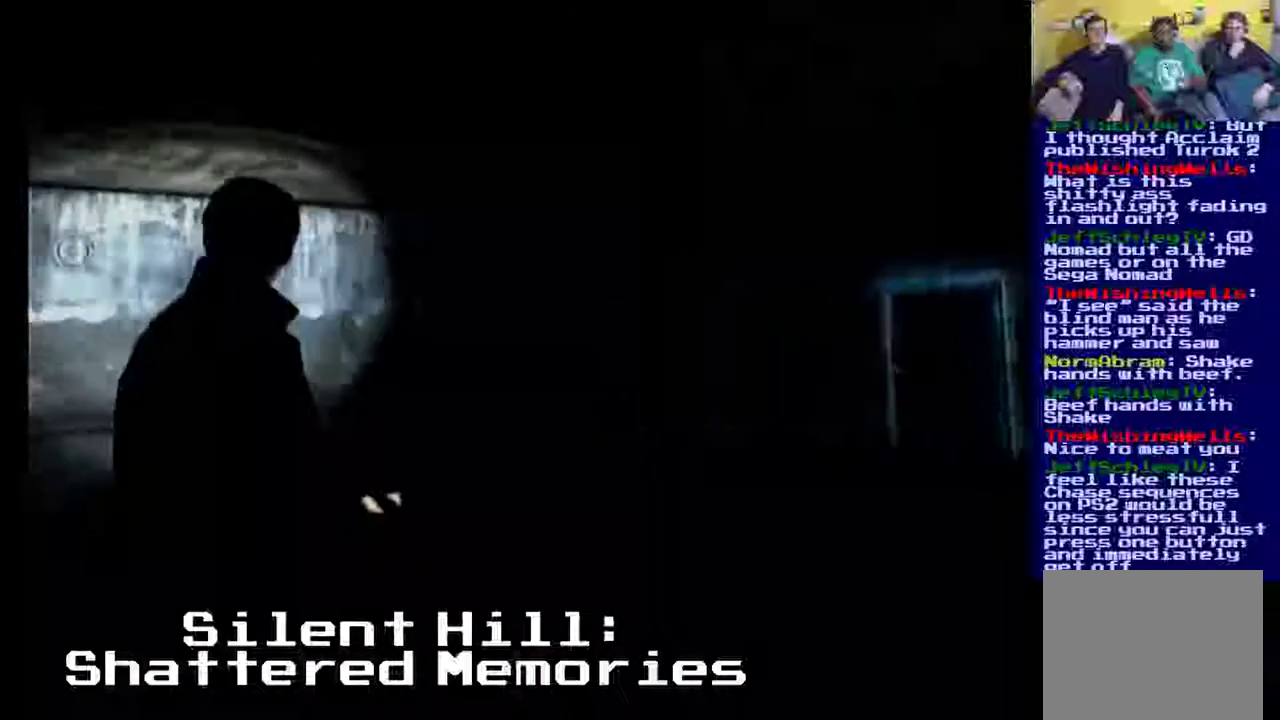
{"dt_ms": 500, "buttons": [], "events": []}
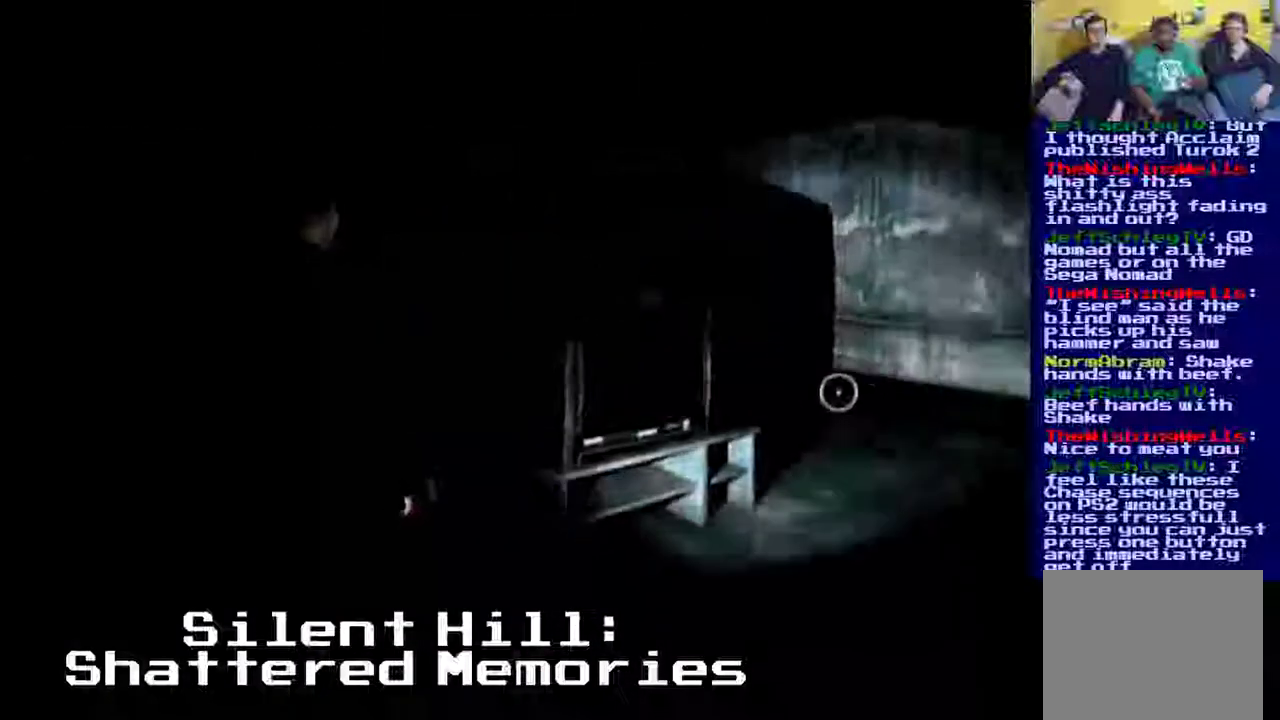
{"dt_ms": 500, "buttons": ["Y"], "events": [[133, "Y", "down"]]}
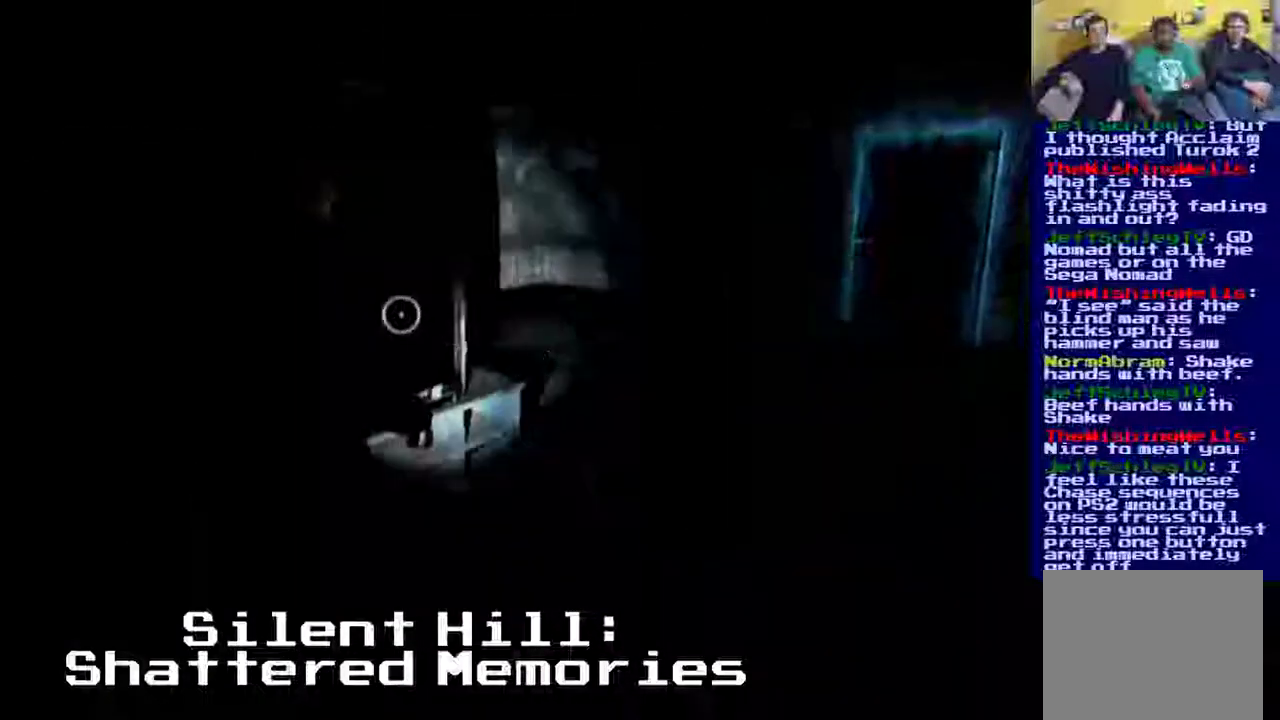
{"dt_ms": 500, "buttons": [], "events": [[167, "Y", "up"]]}